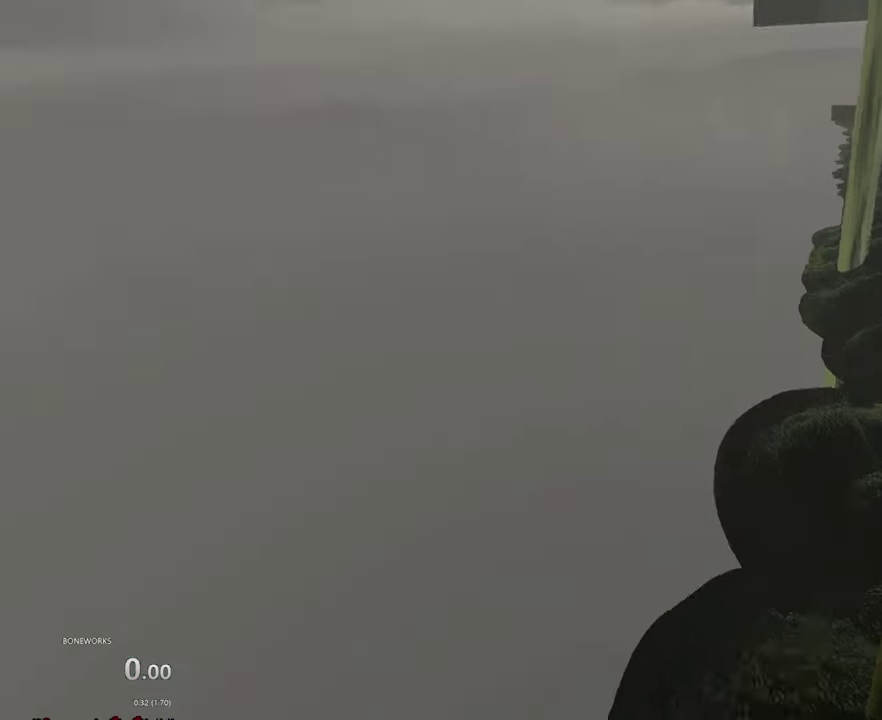
Gameplay with a controller; each line is a JSON object with the inputs held at the frame after it. "events" lists button and stick changes between this image and that frame as [ms after this image, input, new state], when the widget could be followed in between. This overlay highlights the sticks when they move; stick clicks (L3 R3) are not distinguishable. Not read: L3 R3.
{"buttons": ["L2"], "left_stick": "center", "right_stick": "center"}
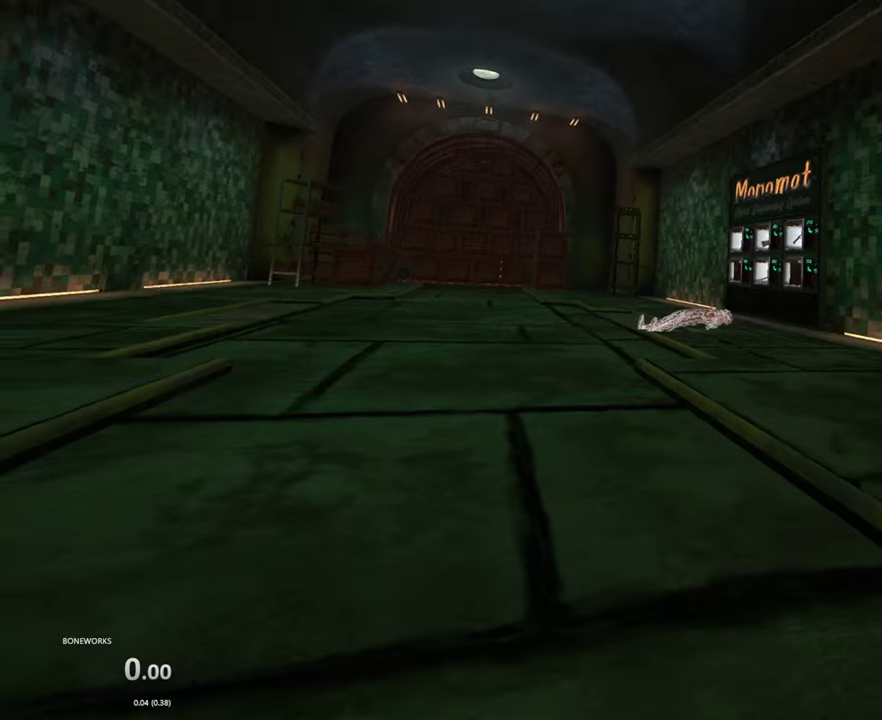
{"buttons": ["L2"], "left_stick": "center", "right_stick": "center", "events": []}
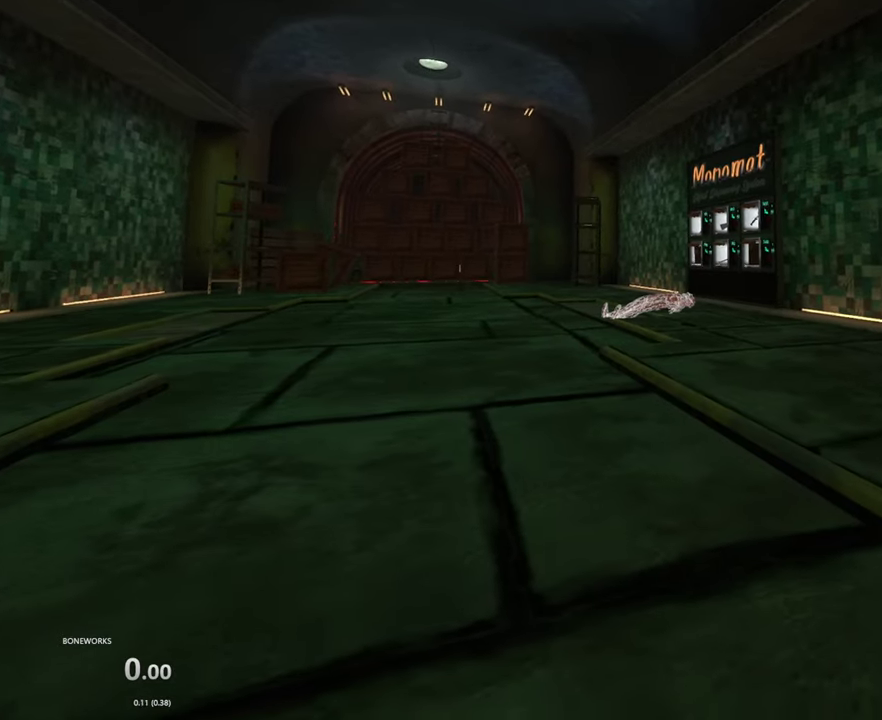
{"buttons": ["L2"], "left_stick": "center", "right_stick": "center", "events": []}
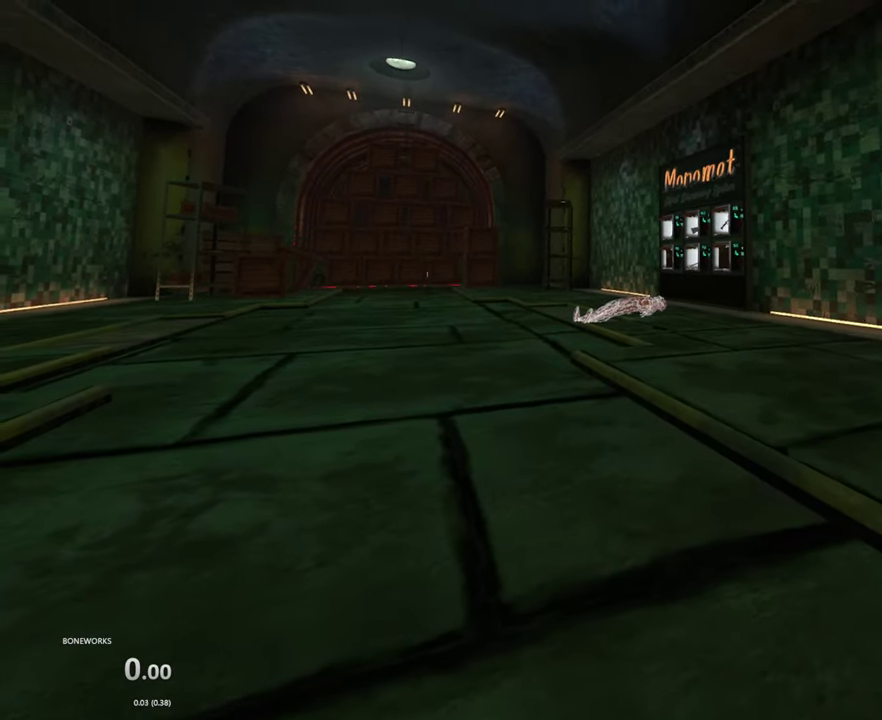
{"buttons": ["L2"], "left_stick": "center", "right_stick": "center", "events": []}
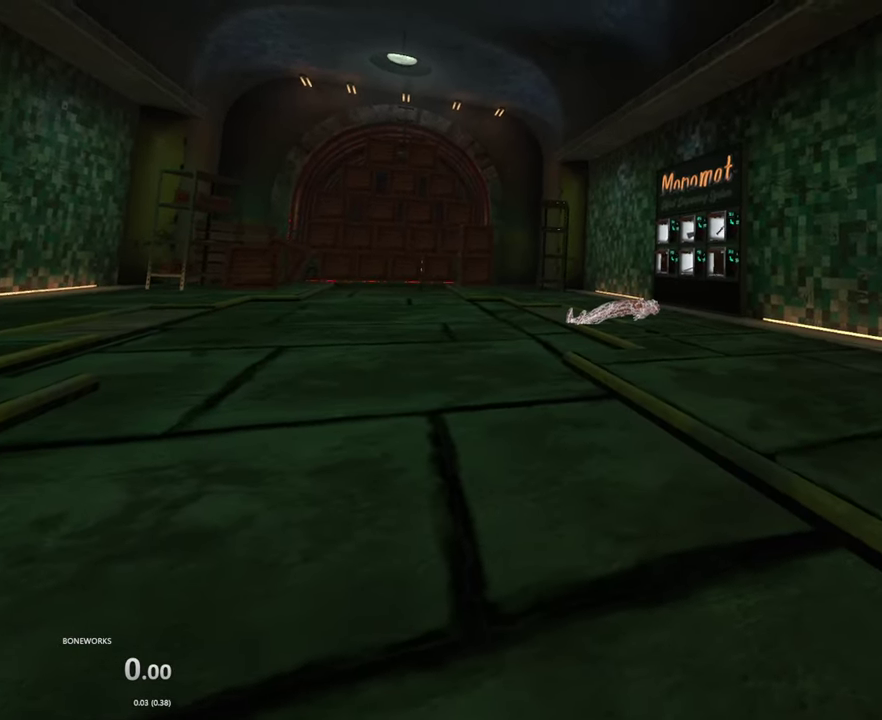
{"buttons": ["L2"], "left_stick": "center", "right_stick": "center", "events": []}
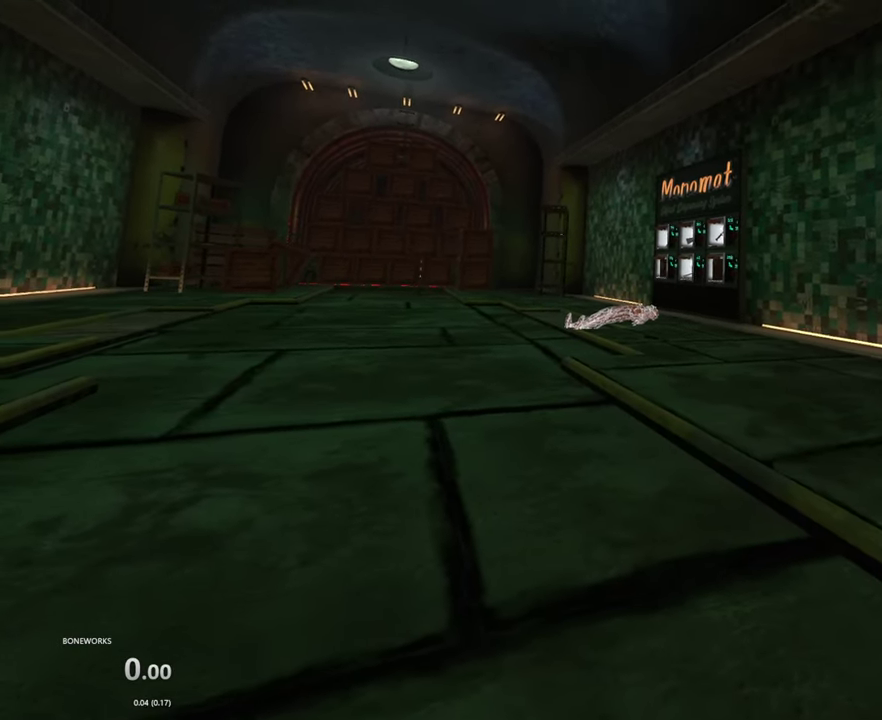
{"buttons": ["L2"], "left_stick": "center", "right_stick": "center", "events": []}
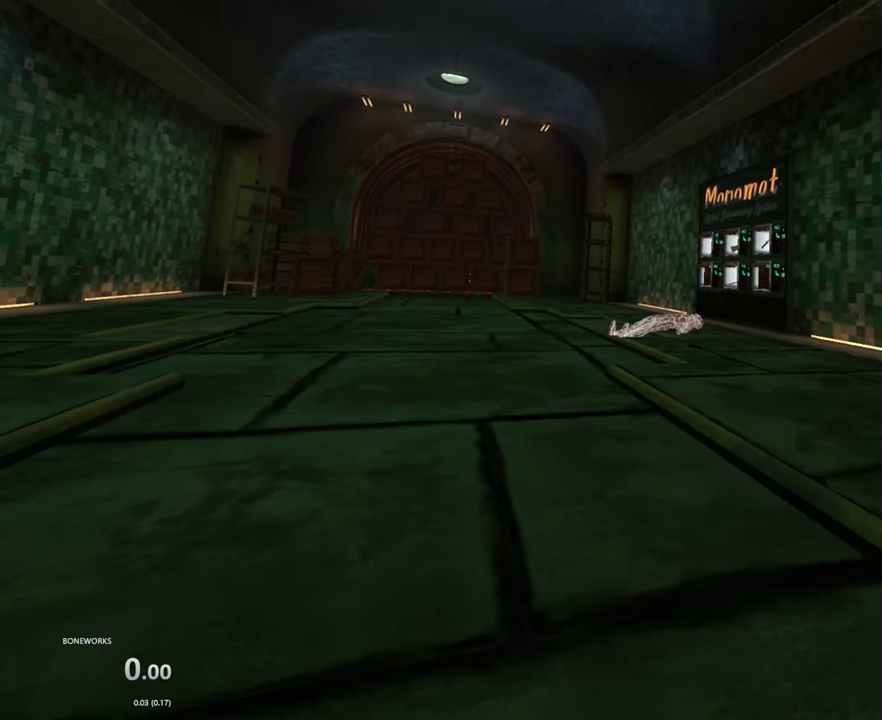
{"buttons": ["L2"], "left_stick": "center", "right_stick": "center", "events": []}
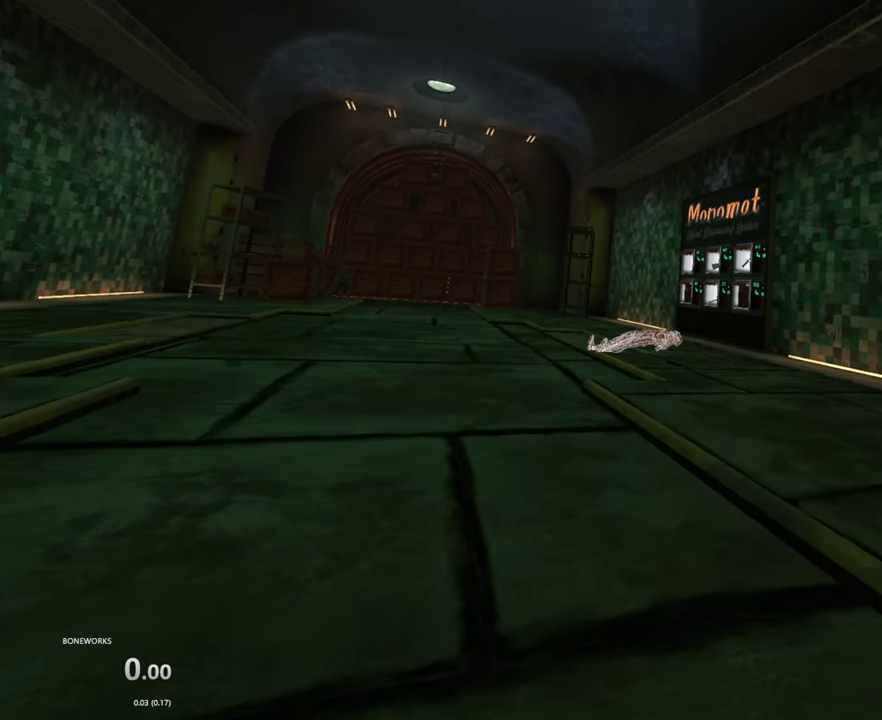
{"buttons": ["L2"], "left_stick": "center", "right_stick": "center", "events": []}
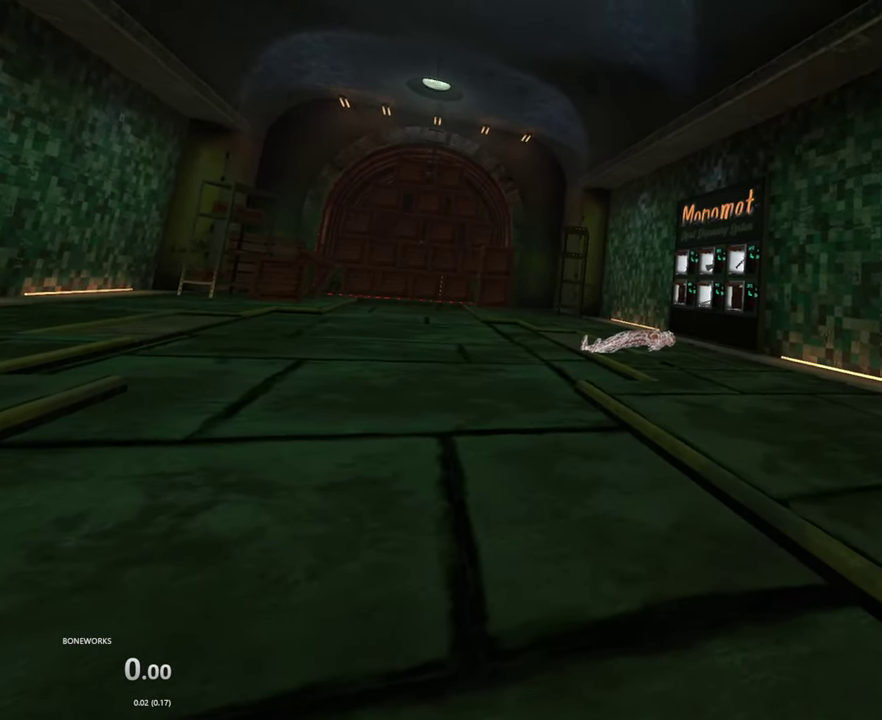
{"buttons": ["L2"], "left_stick": "center", "right_stick": "center", "events": []}
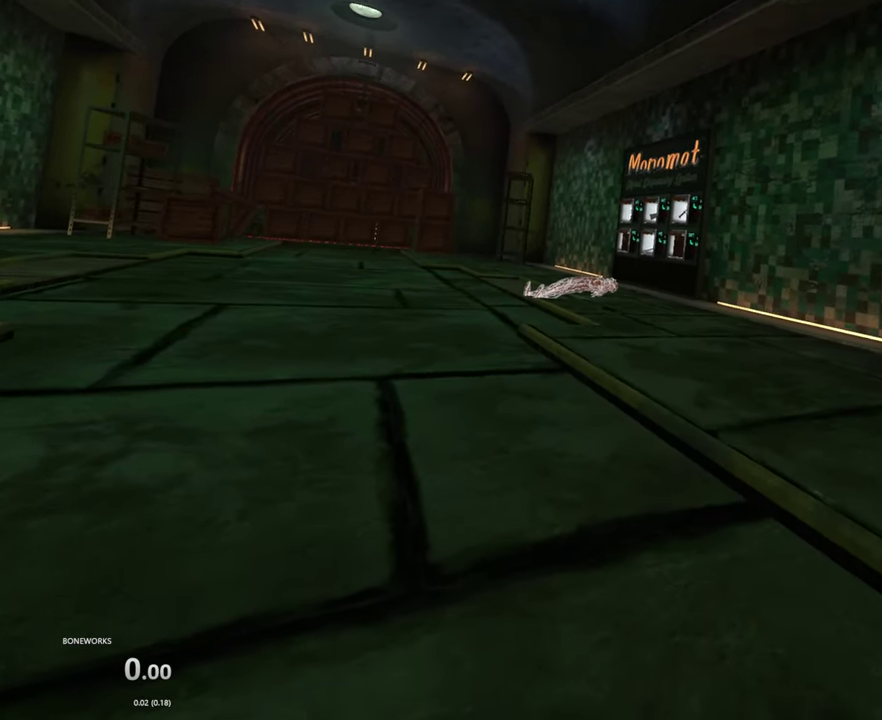
{"buttons": ["L2"], "left_stick": "center", "right_stick": "center", "events": []}
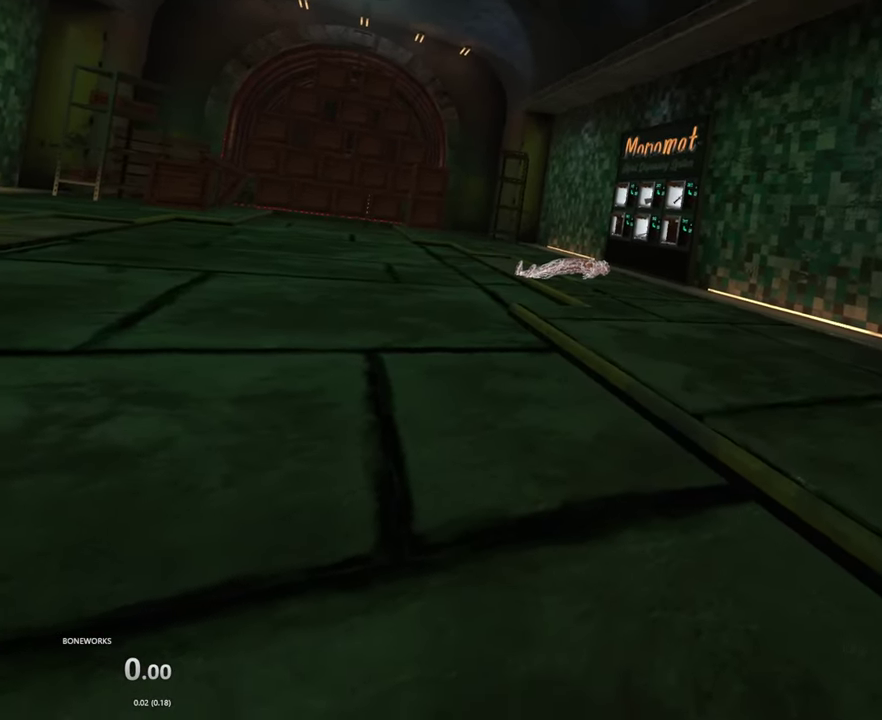
{"buttons": ["L2"], "left_stick": "center", "right_stick": "center", "events": []}
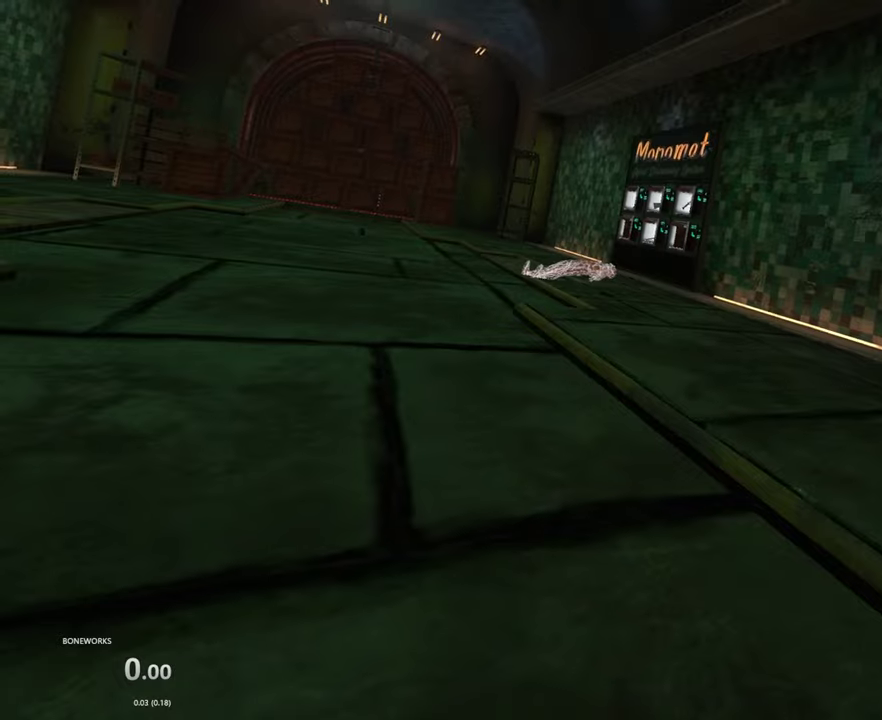
{"buttons": ["L2"], "left_stick": "center", "right_stick": "center", "events": []}
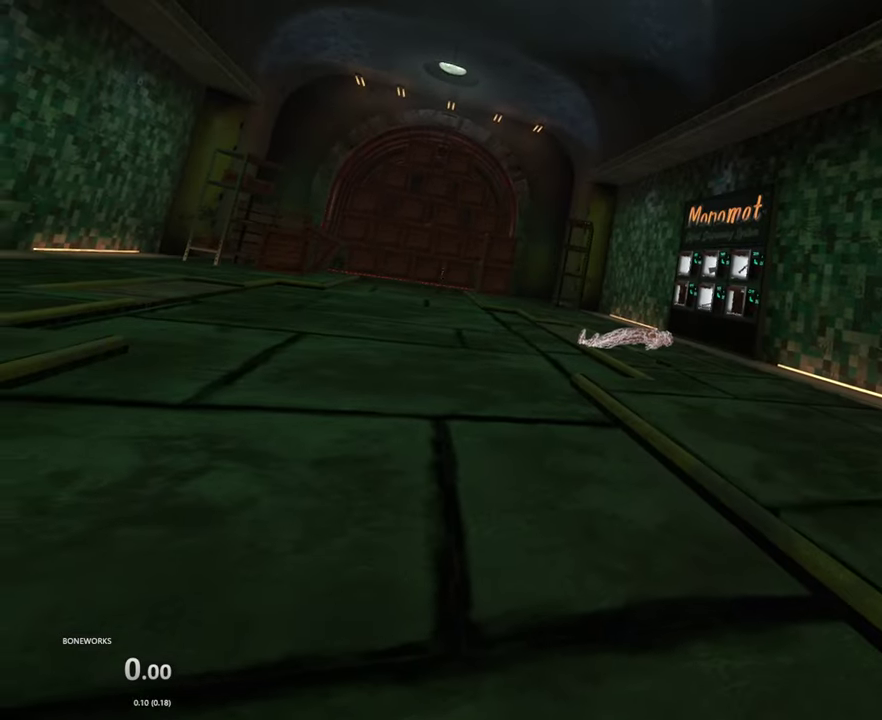
{"buttons": ["L2"], "left_stick": "center", "right_stick": "center", "events": []}
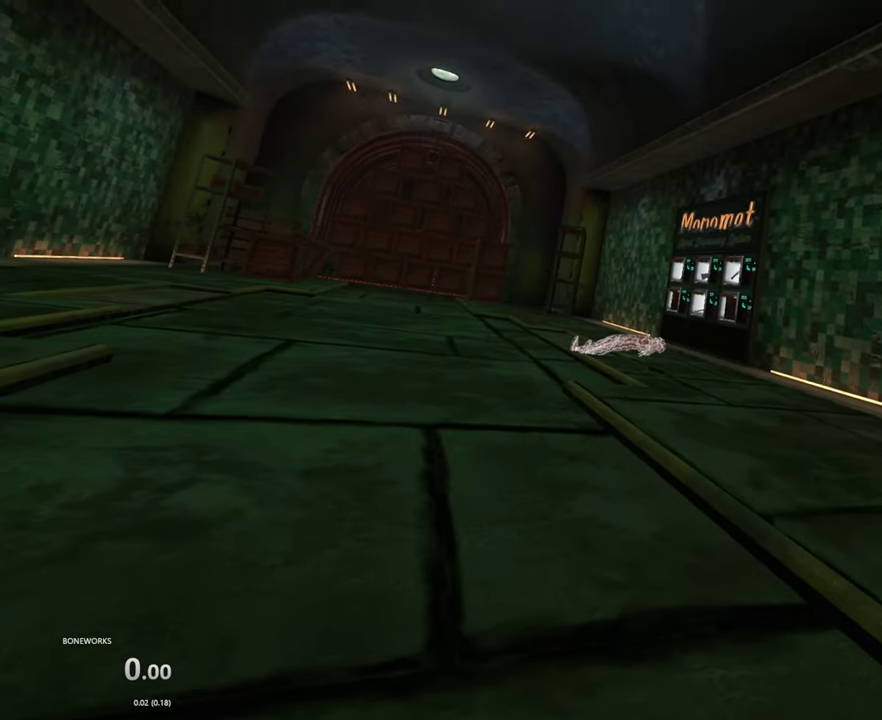
{"buttons": ["L2"], "left_stick": "center", "right_stick": "center", "events": []}
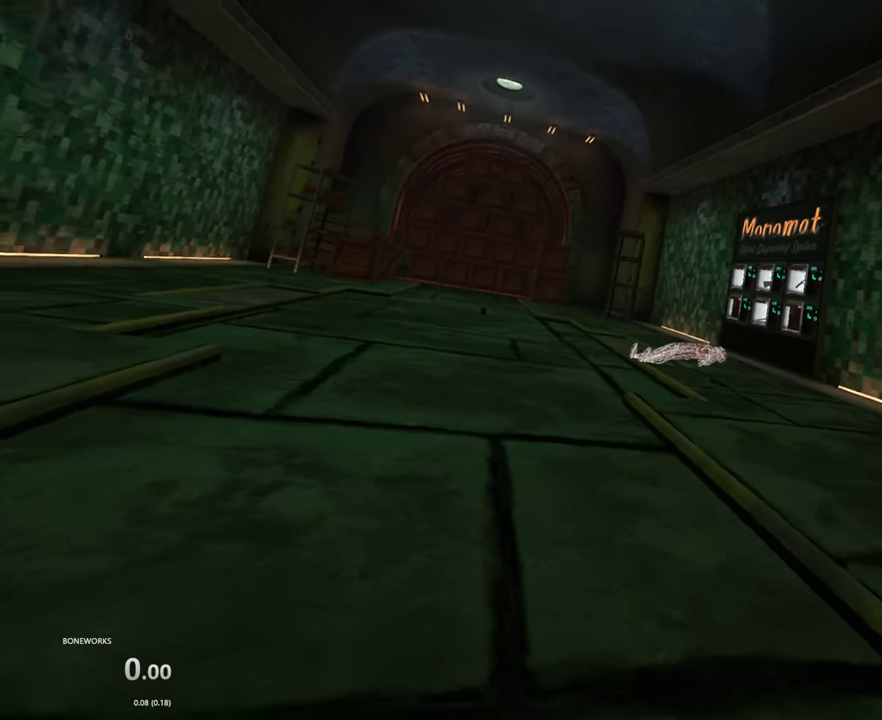
{"buttons": [], "left_stick": "center", "right_stick": "center", "events": [[150, "L2", "up"]]}
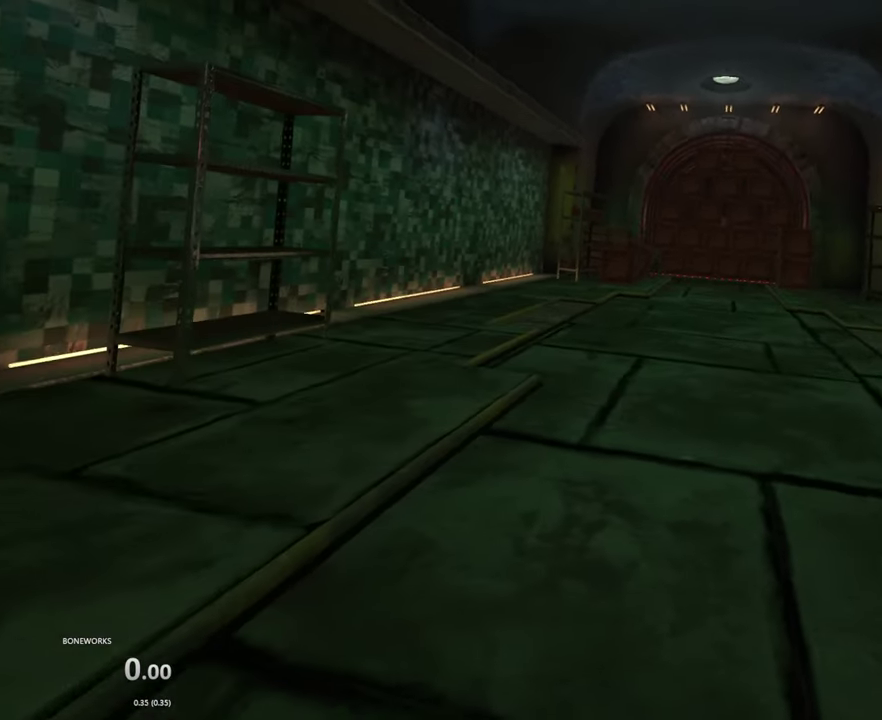
{"buttons": [], "left_stick": "center", "right_stick": "center", "events": []}
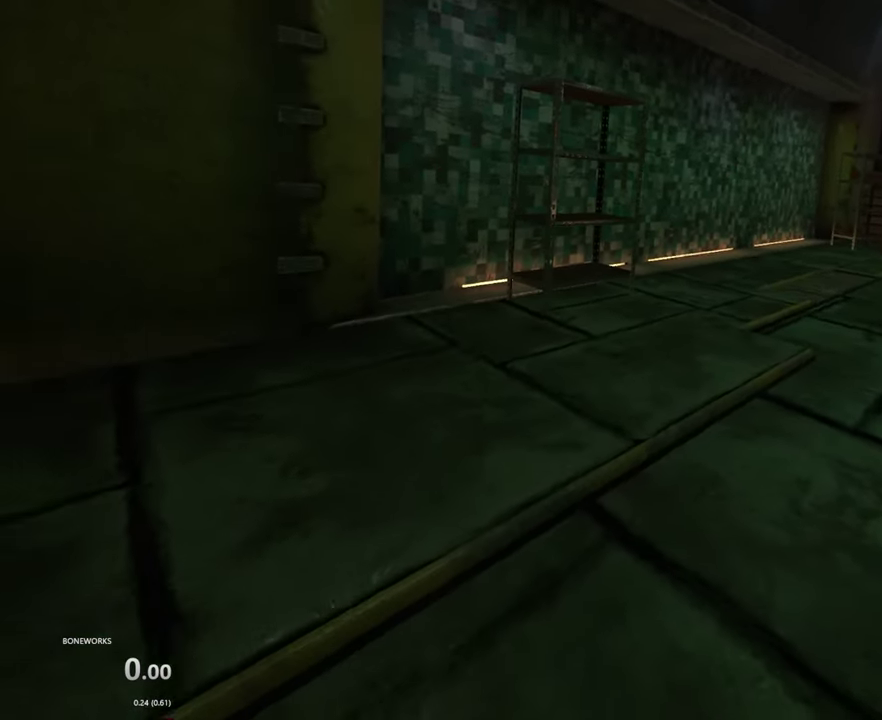
{"buttons": [], "left_stick": "center", "right_stick": "center", "events": [[184, "L2", "down"], [267, "R2", "down"], [334, "L2", "up"], [384, "R2", "up"]]}
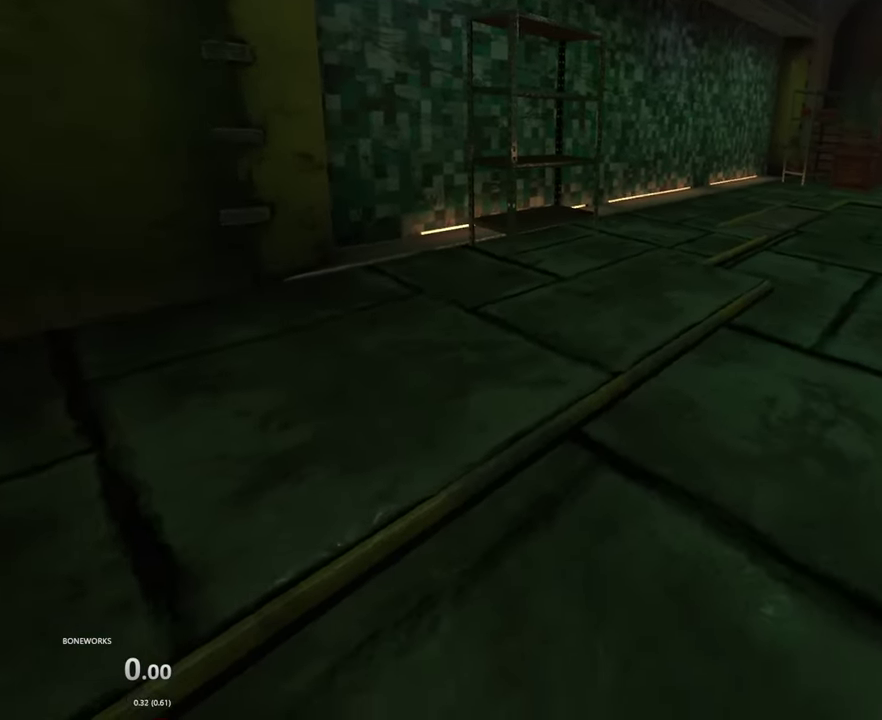
{"buttons": ["R2"], "left_stick": "center", "right_stick": "center", "events": [[150, "A", "down"], [217, "A", "up"], [467, "R2", "down"]]}
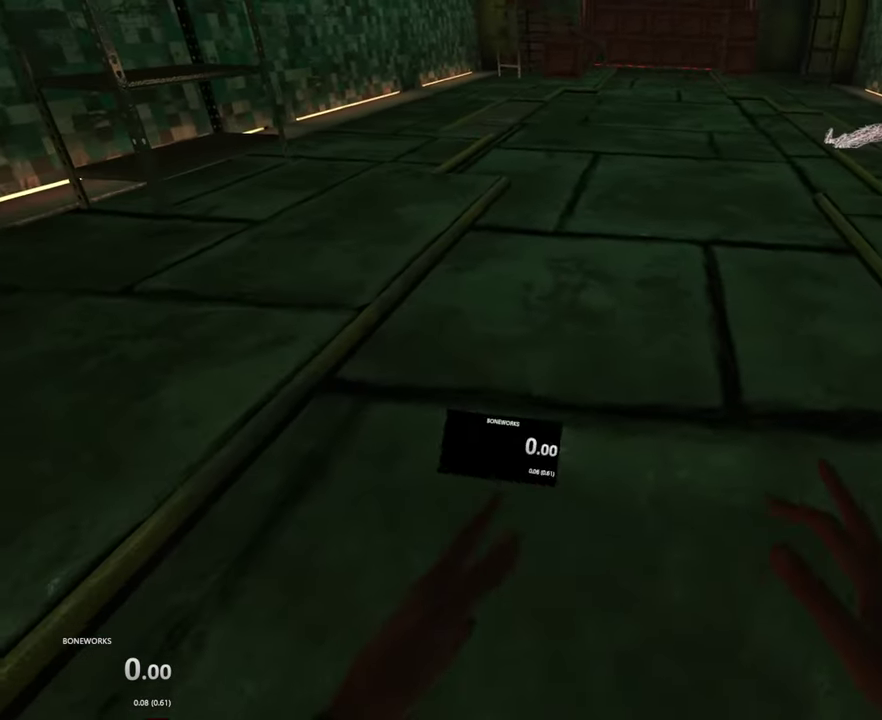
{"buttons": ["L2"], "left_stick": "center", "right_stick": "center", "events": [[50, "R2", "up"], [167, "R2", "down"], [284, "A", "down"], [367, "R2", "up"], [384, "L2", "down"], [500, "A", "up"]]}
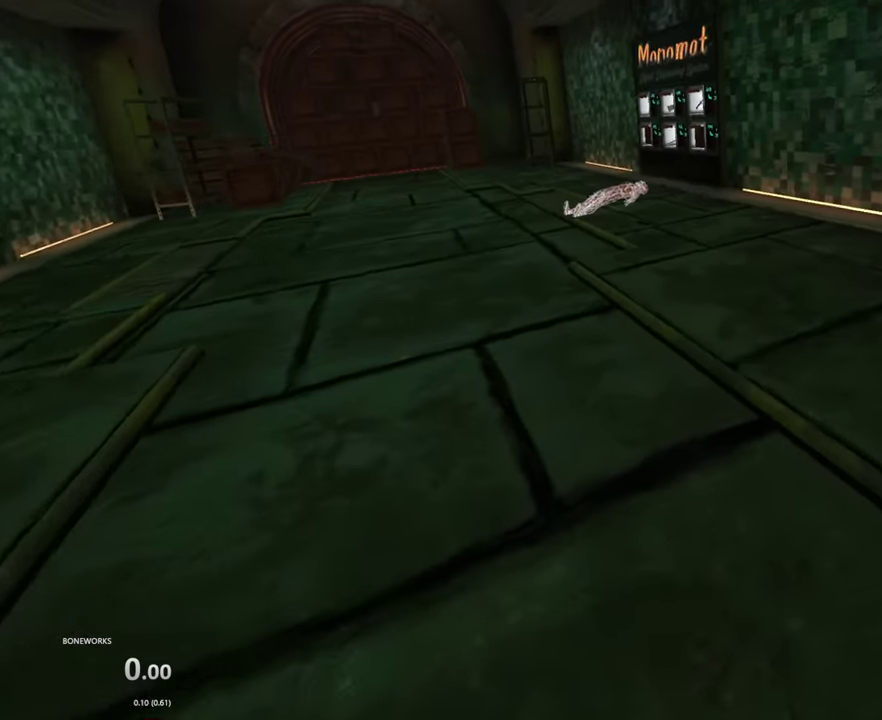
{"buttons": [], "left_stick": "center", "right_stick": "center", "events": [[184, "L2", "up"]]}
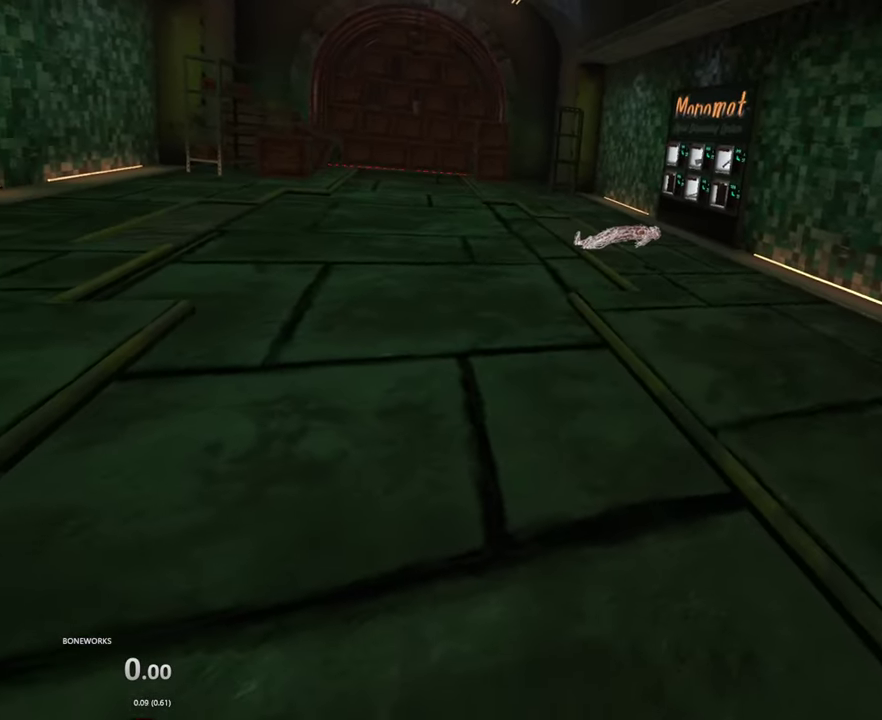
{"buttons": [], "left_stick": "center", "right_stick": "center", "events": []}
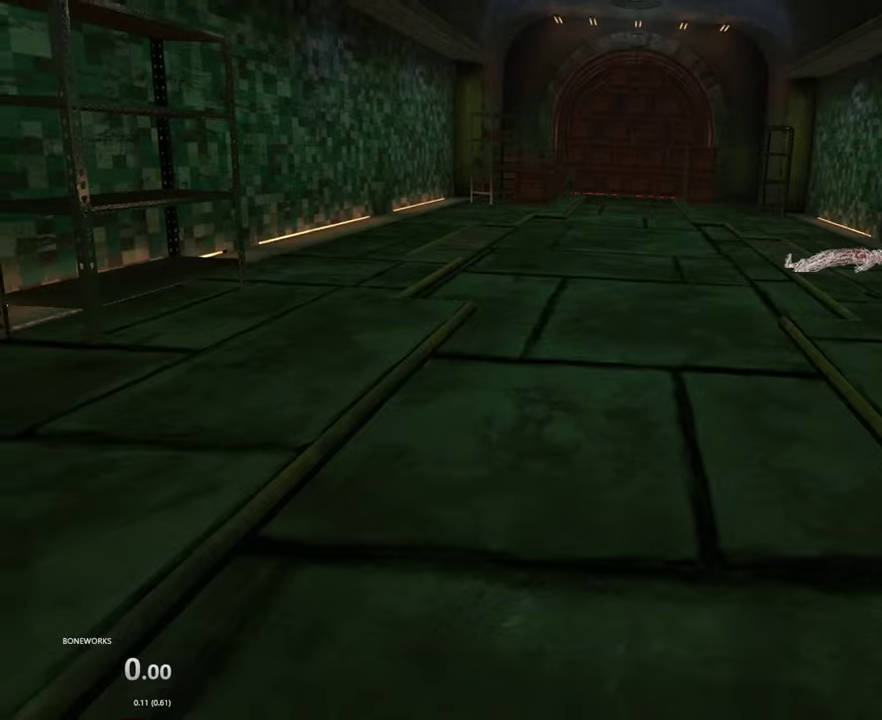
{"buttons": ["L2"], "left_stick": "center", "right_stick": "center", "events": [[67, "left_stick", "up"], [367, "left_stick", "center"], [417, "L2", "down"]]}
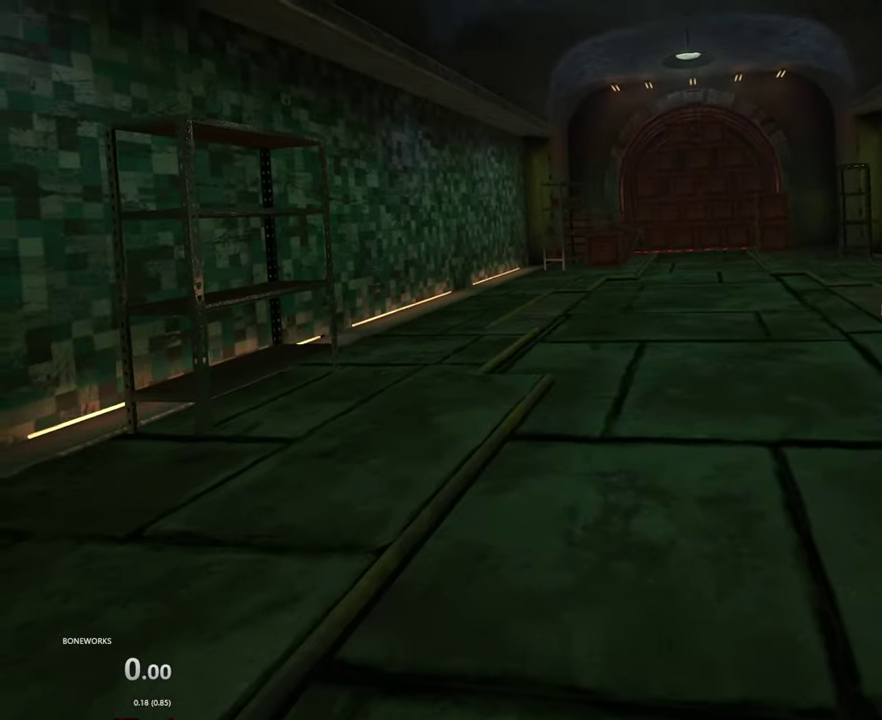
{"buttons": ["L2"], "left_stick": "up", "right_stick": "center", "events": [[150, "L2", "up"], [417, "L2", "down"], [484, "left_stick", "up"]]}